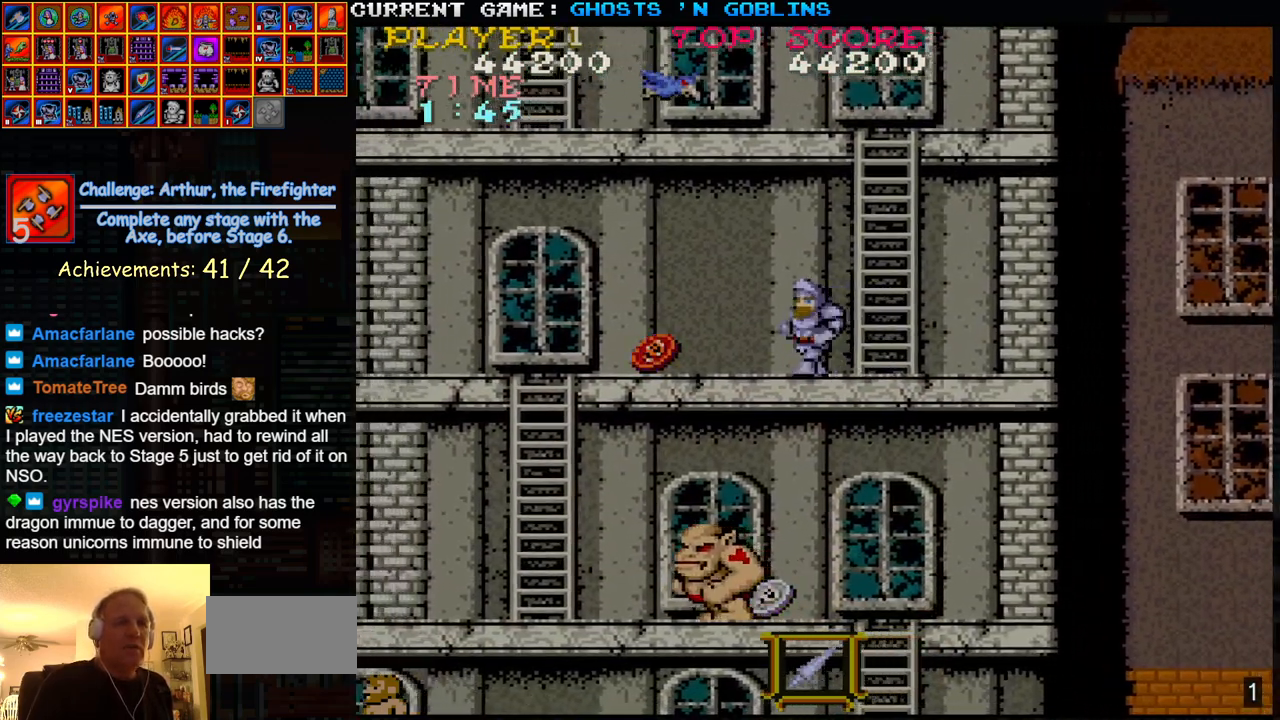
Gameplay with a controller (arcade stick); each line is a JSON object with the inputs held at the frame after it. "events" lists button and stick changes between this image and that frame as [ms after this image, input, new state], when the widget could be followed in between. Not read: L3 R3.
{"buttons": [], "left_stick": "left", "events": []}
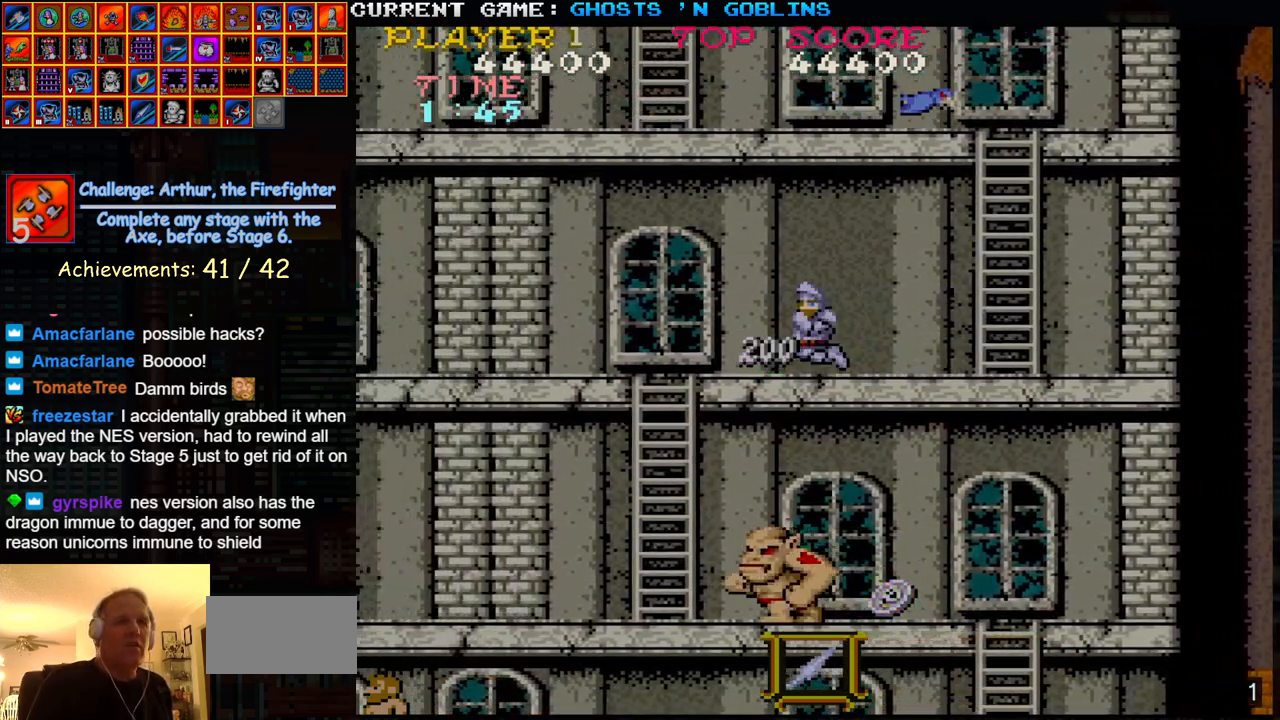
{"buttons": [], "left_stick": "left", "events": []}
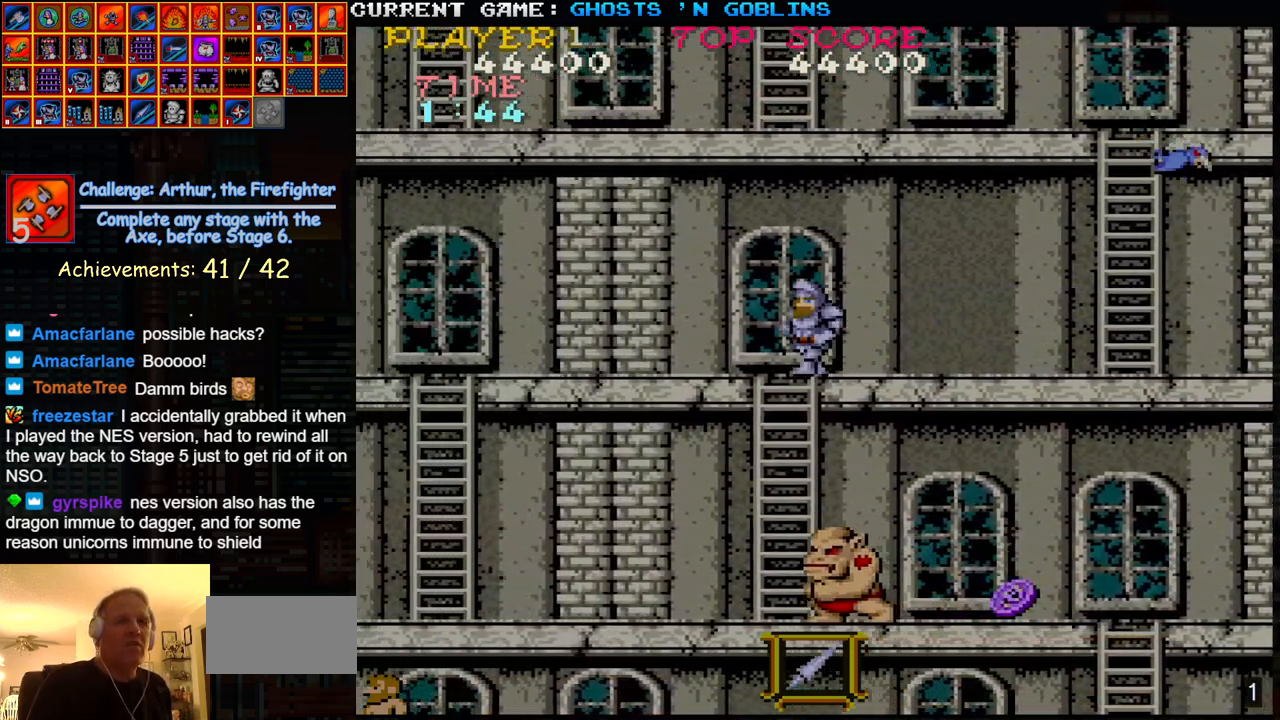
{"buttons": [], "left_stick": "center", "events": [[50, "left_stick", "center"]]}
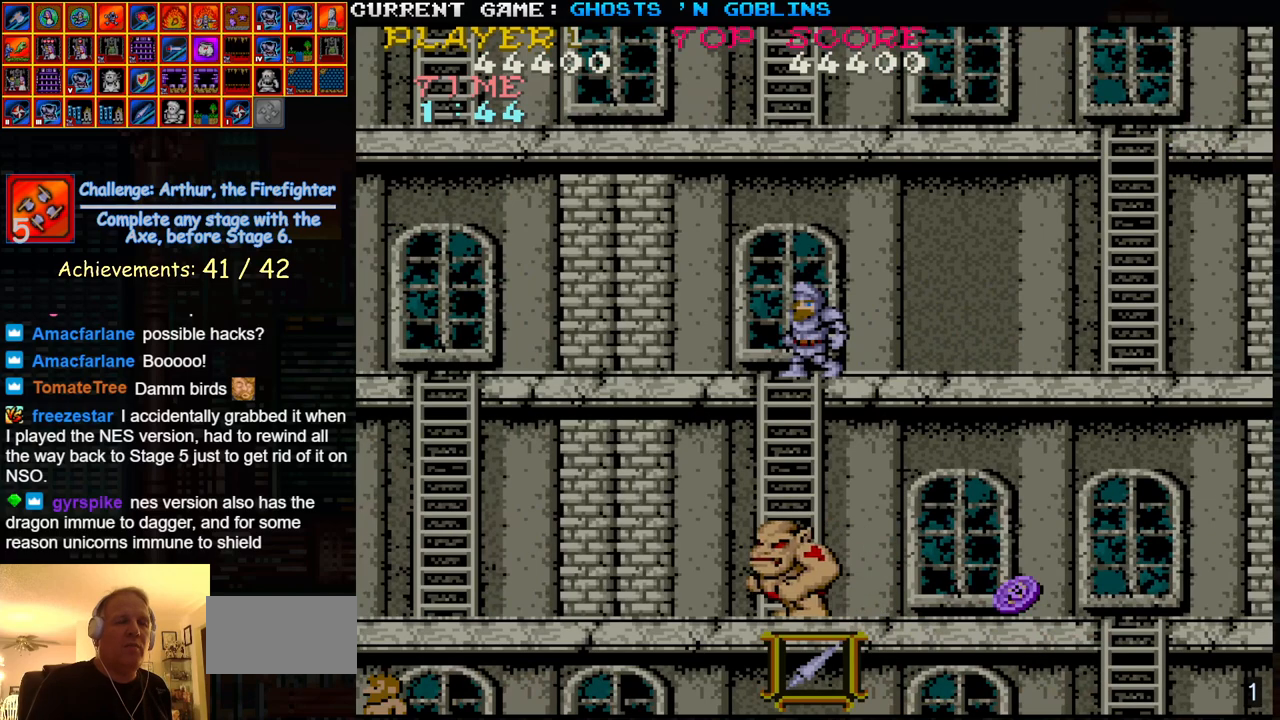
{"buttons": [], "left_stick": "center", "events": []}
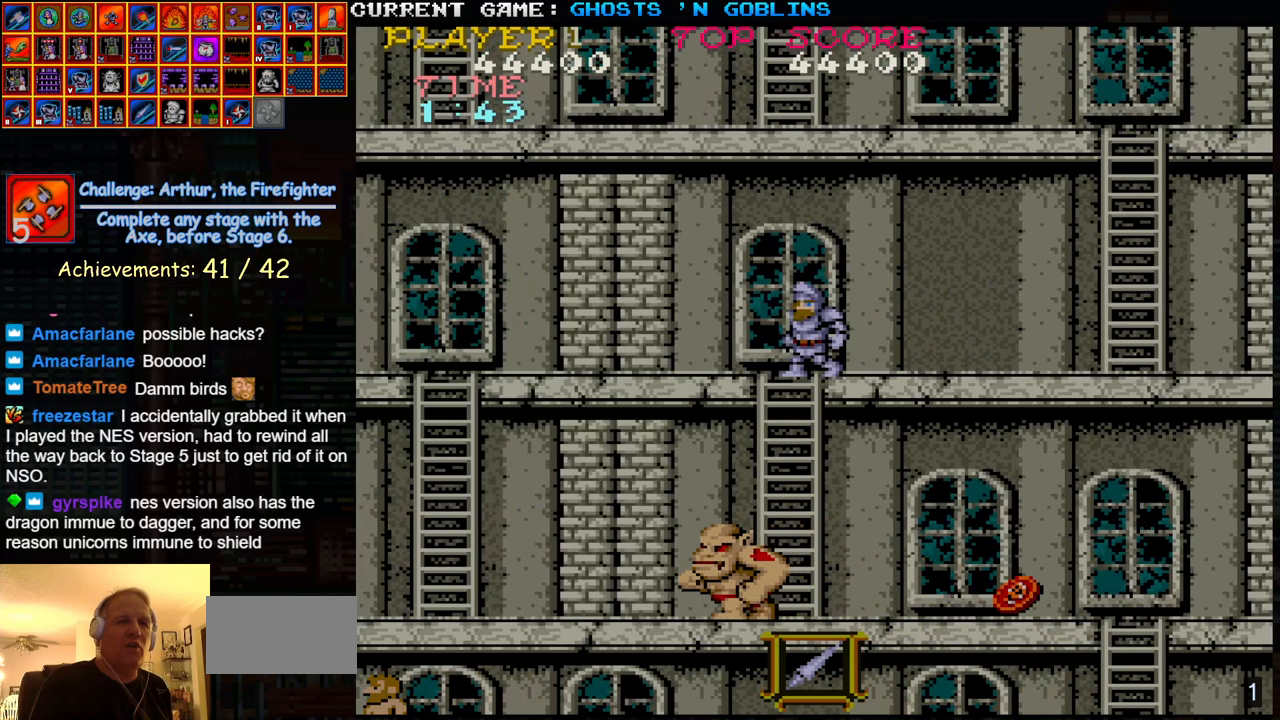
{"buttons": [], "left_stick": "center", "events": []}
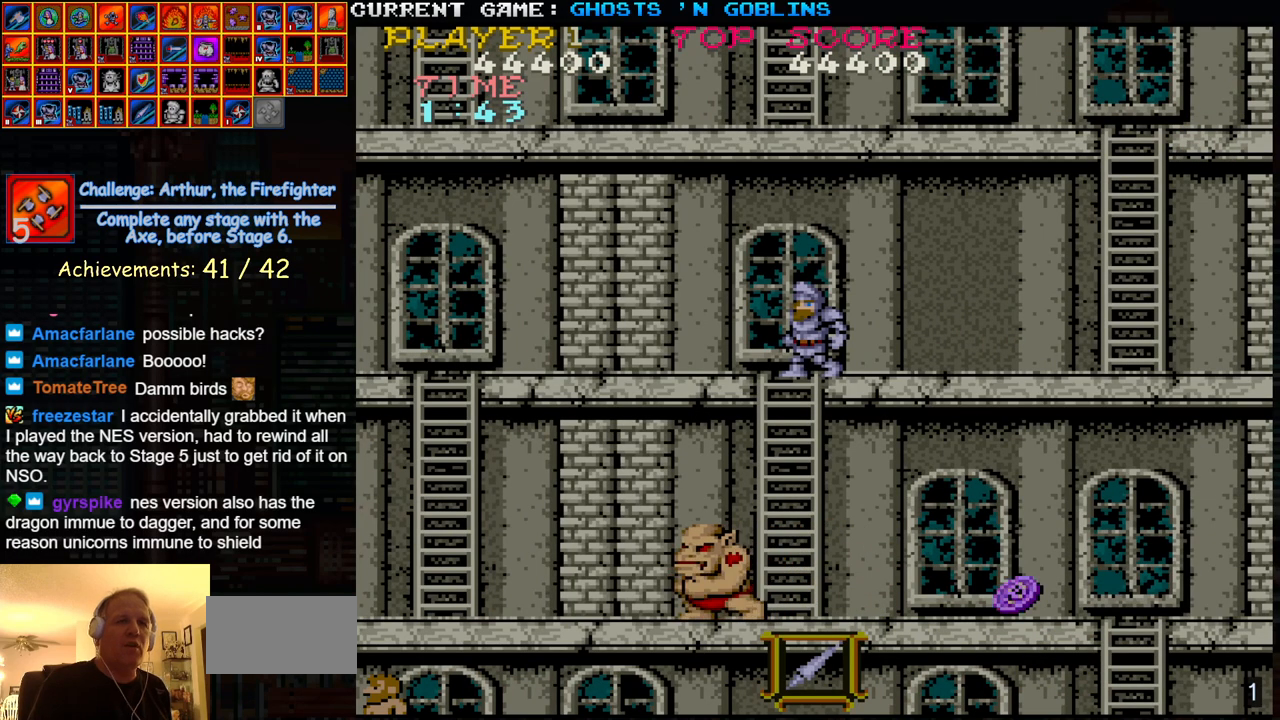
{"buttons": [], "left_stick": "center", "events": []}
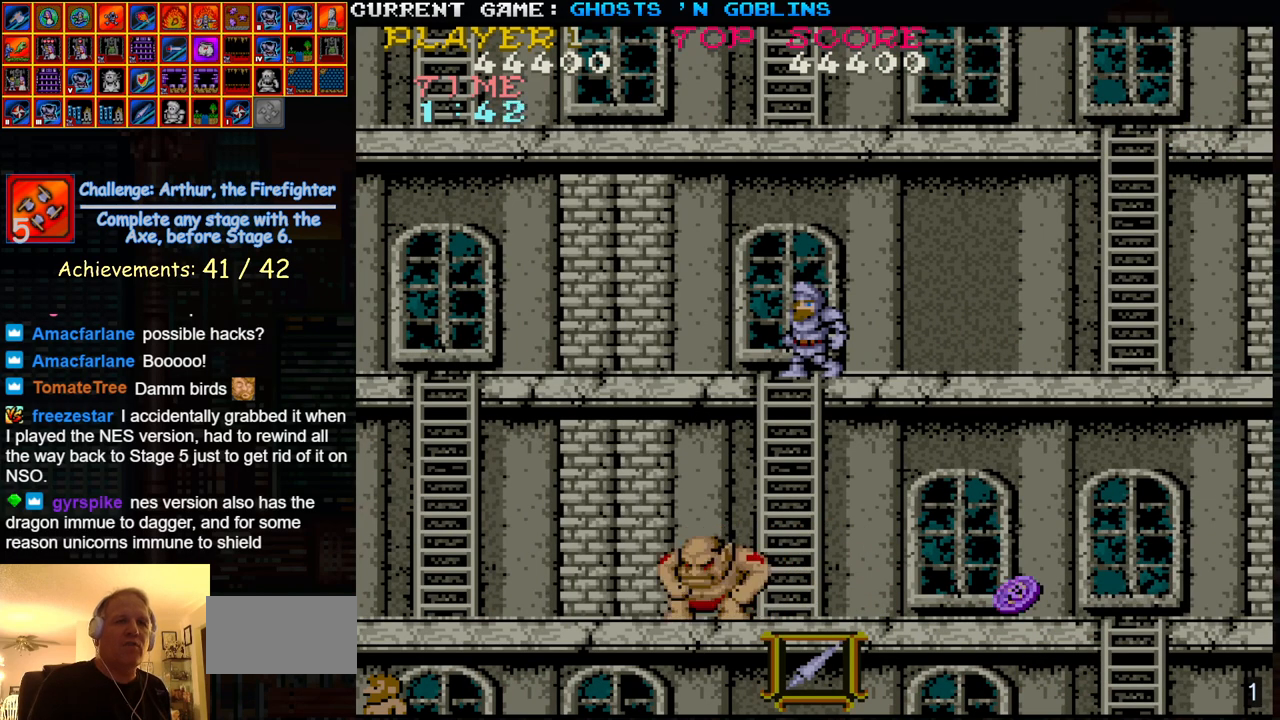
{"buttons": [], "left_stick": "center", "events": []}
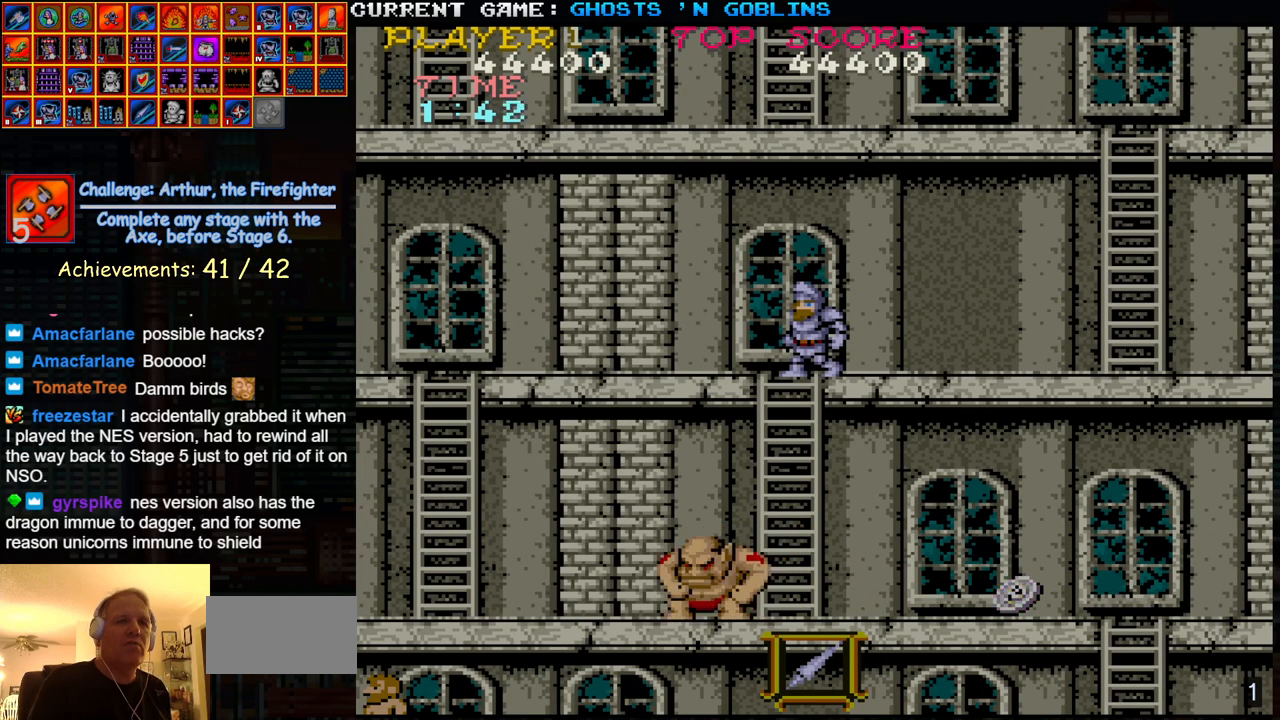
{"buttons": [], "left_stick": "center", "events": []}
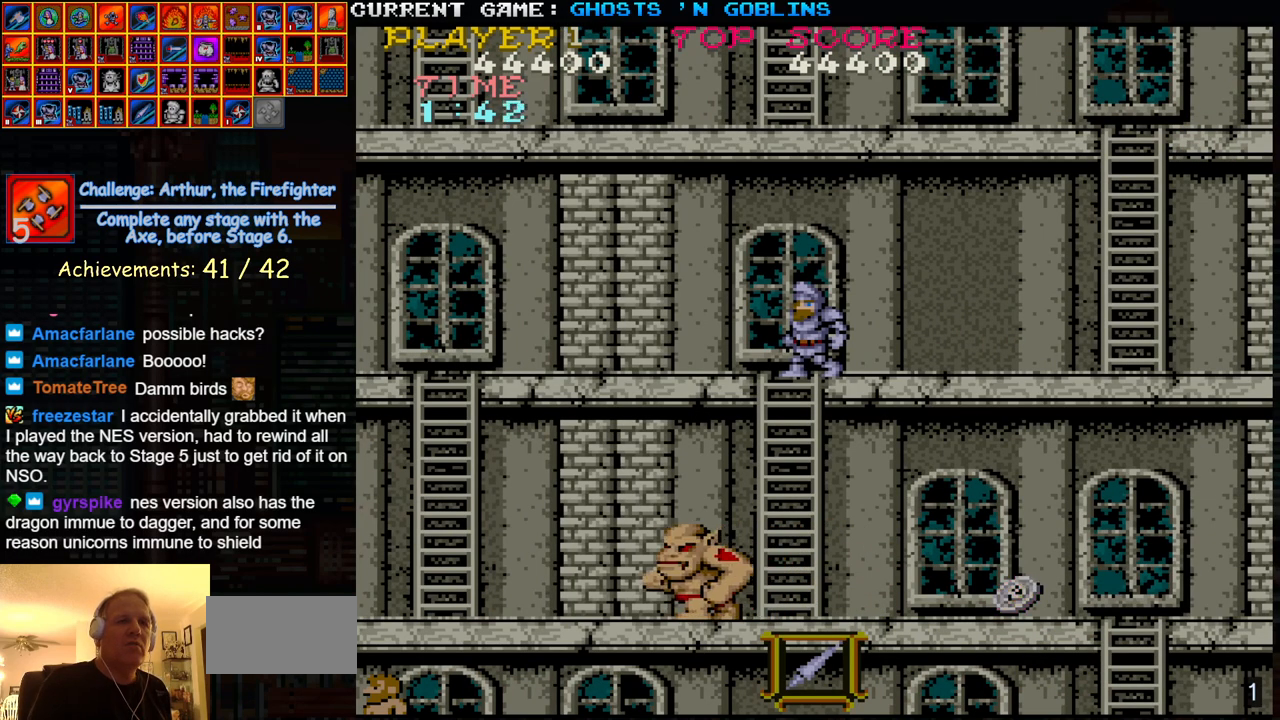
{"buttons": [], "left_stick": "down", "events": [[483, "left_stick", "down"]]}
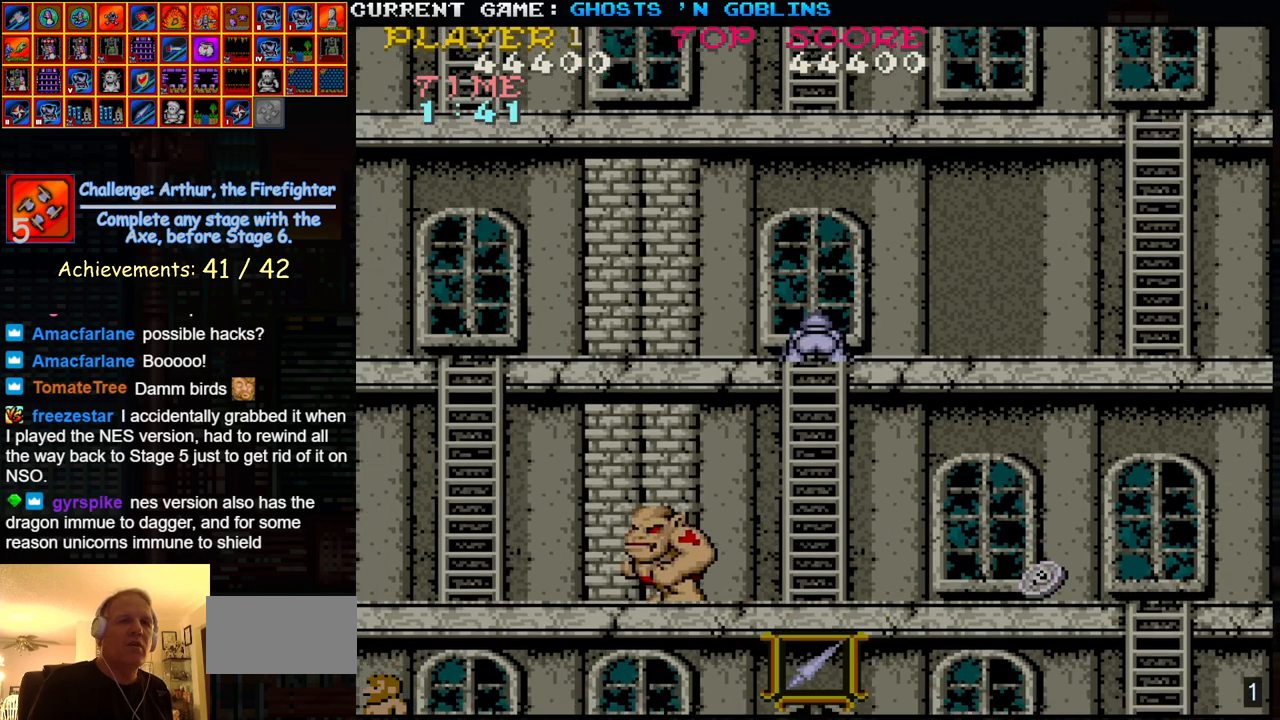
{"buttons": [], "left_stick": "center", "events": [[283, "left_stick", "center"]]}
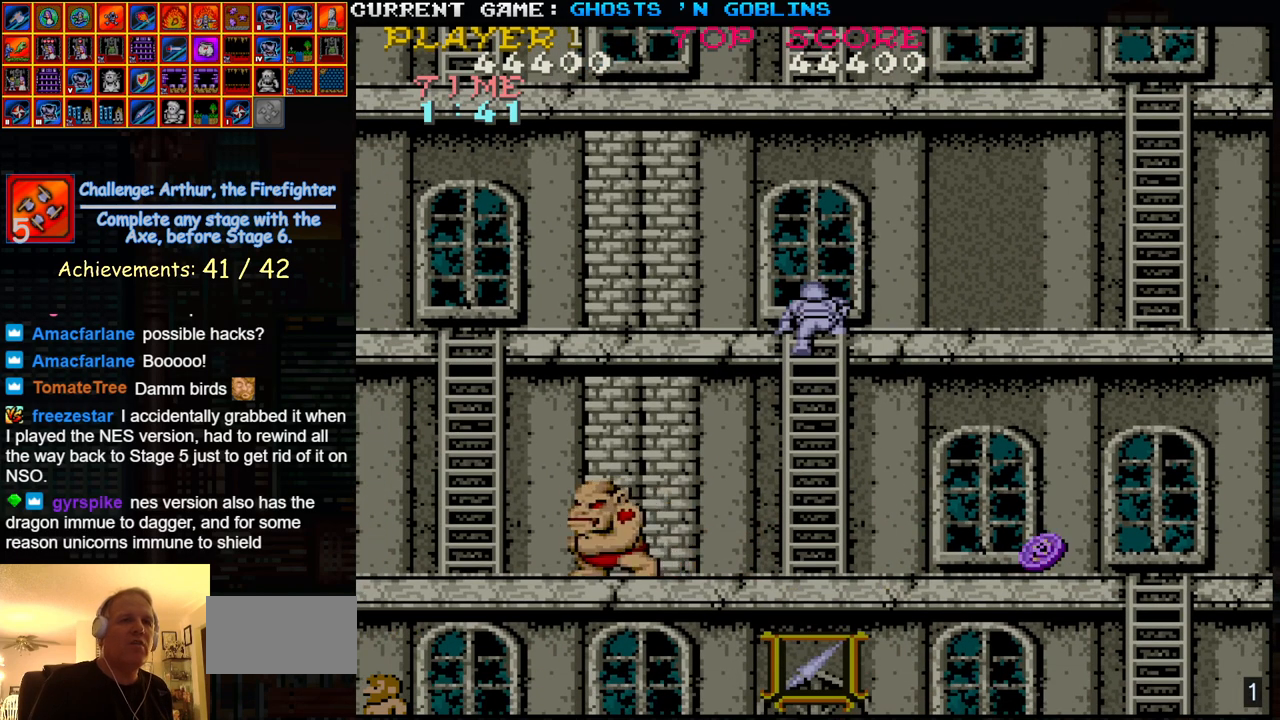
{"buttons": [], "left_stick": "down", "events": [[433, "left_stick", "down"]]}
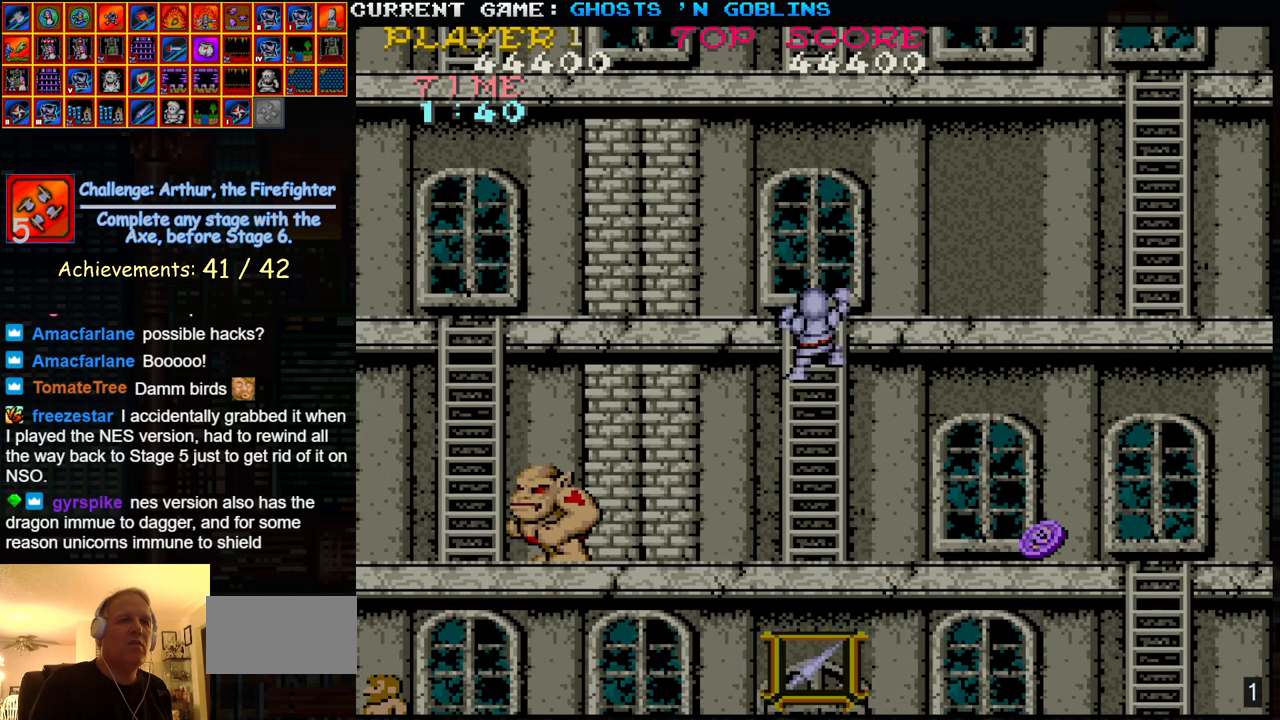
{"buttons": [], "left_stick": "down-right", "events": [[117, "left_stick", "center"], [300, "left_stick", "down"], [400, "left_stick", "down-right"]]}
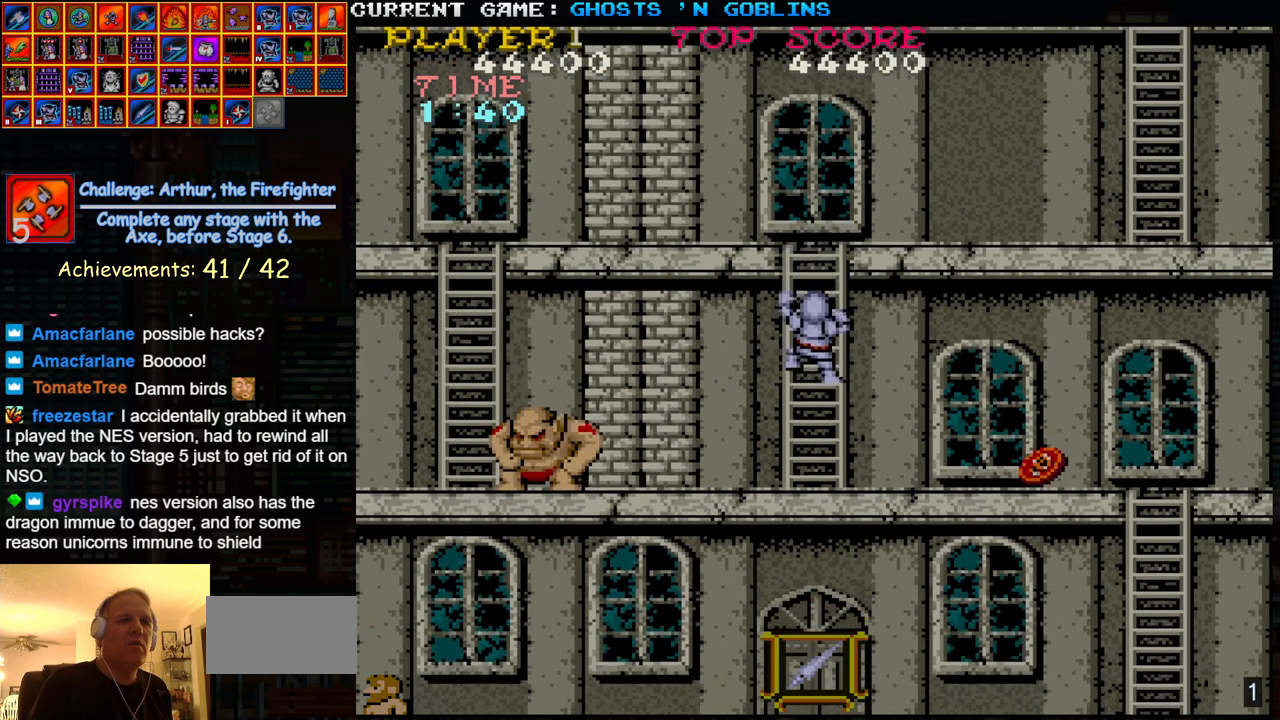
{"buttons": [], "left_stick": "down-right", "events": []}
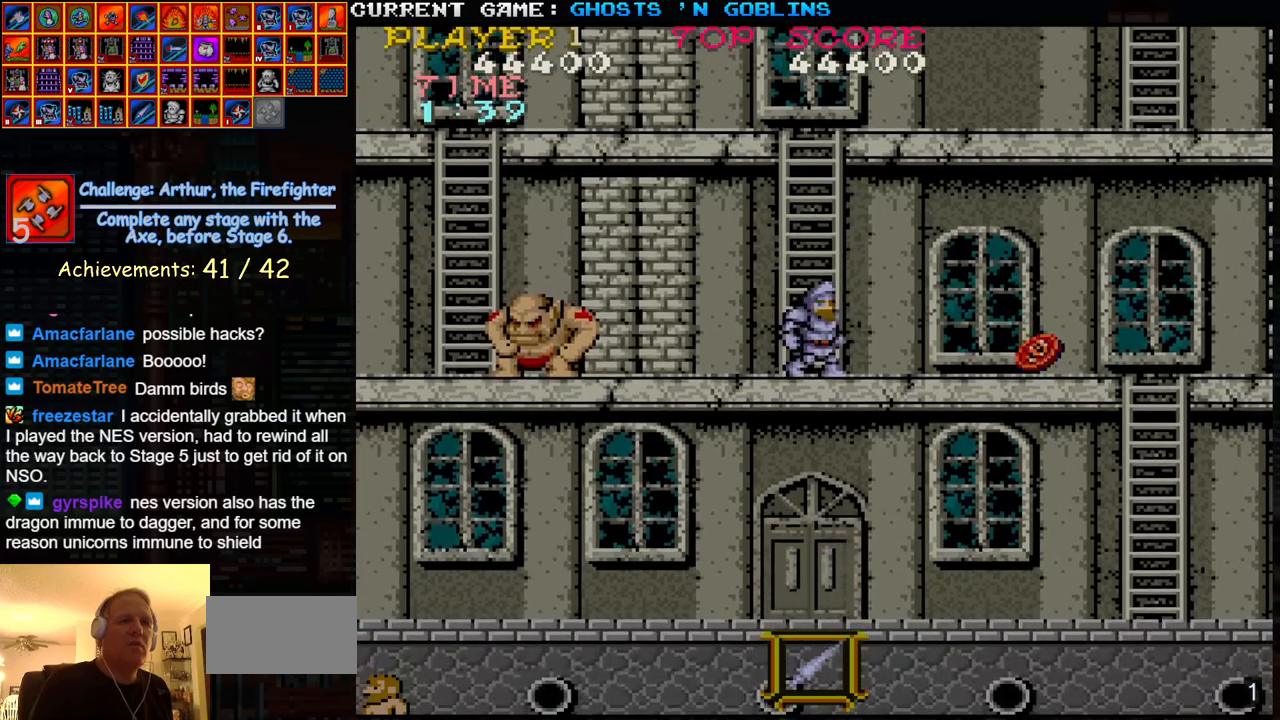
{"buttons": [], "left_stick": "right", "events": [[83, "left_stick", "right"]]}
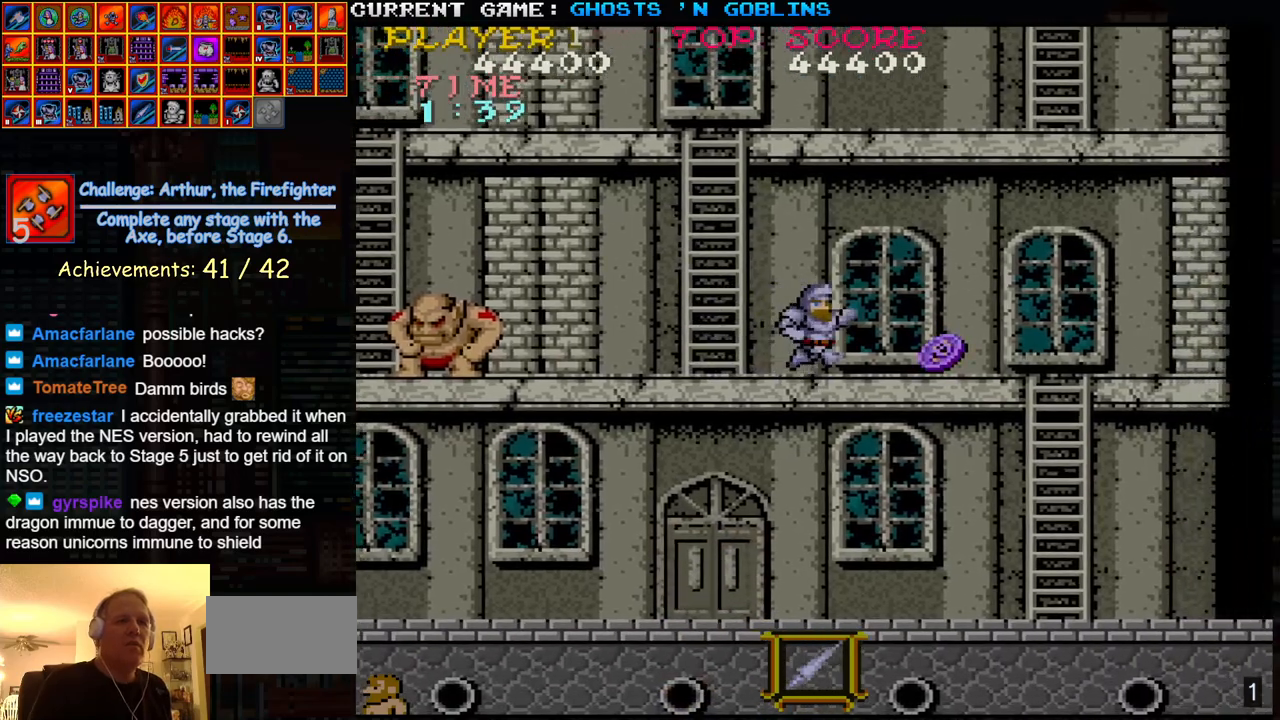
{"buttons": [], "left_stick": "right", "events": []}
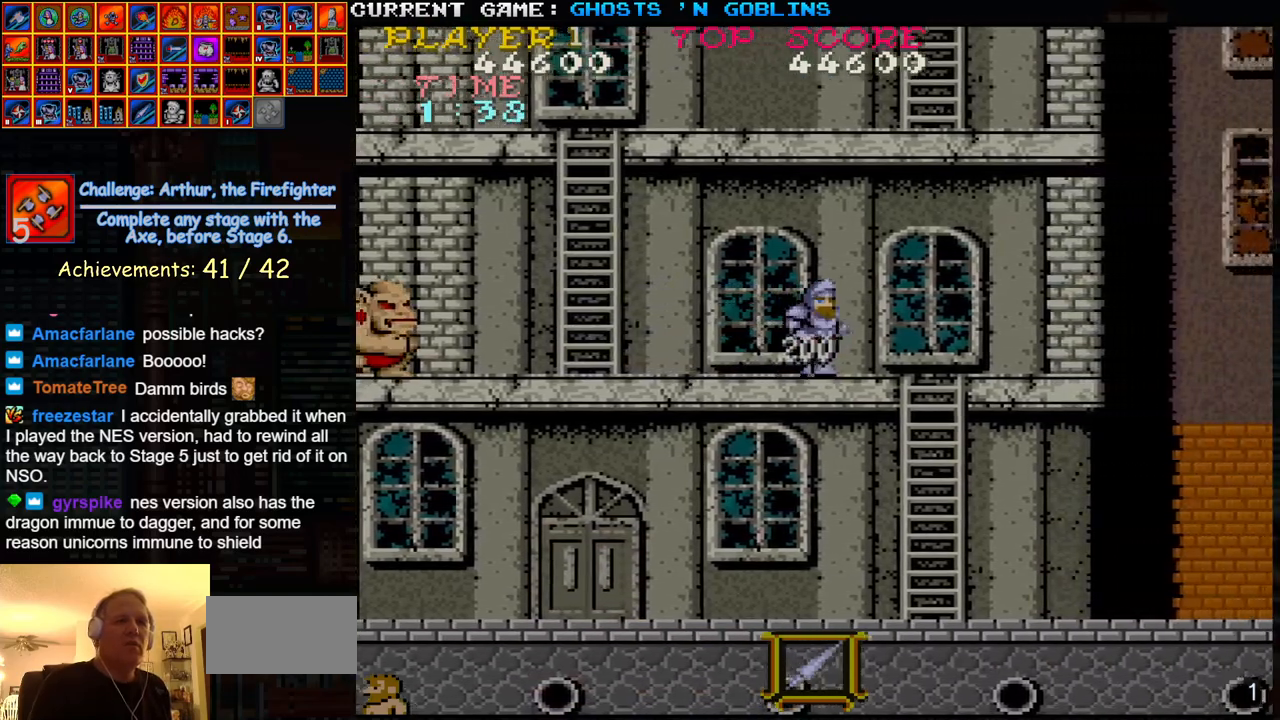
{"buttons": [], "left_stick": "down", "events": [[417, "left_stick", "down"]]}
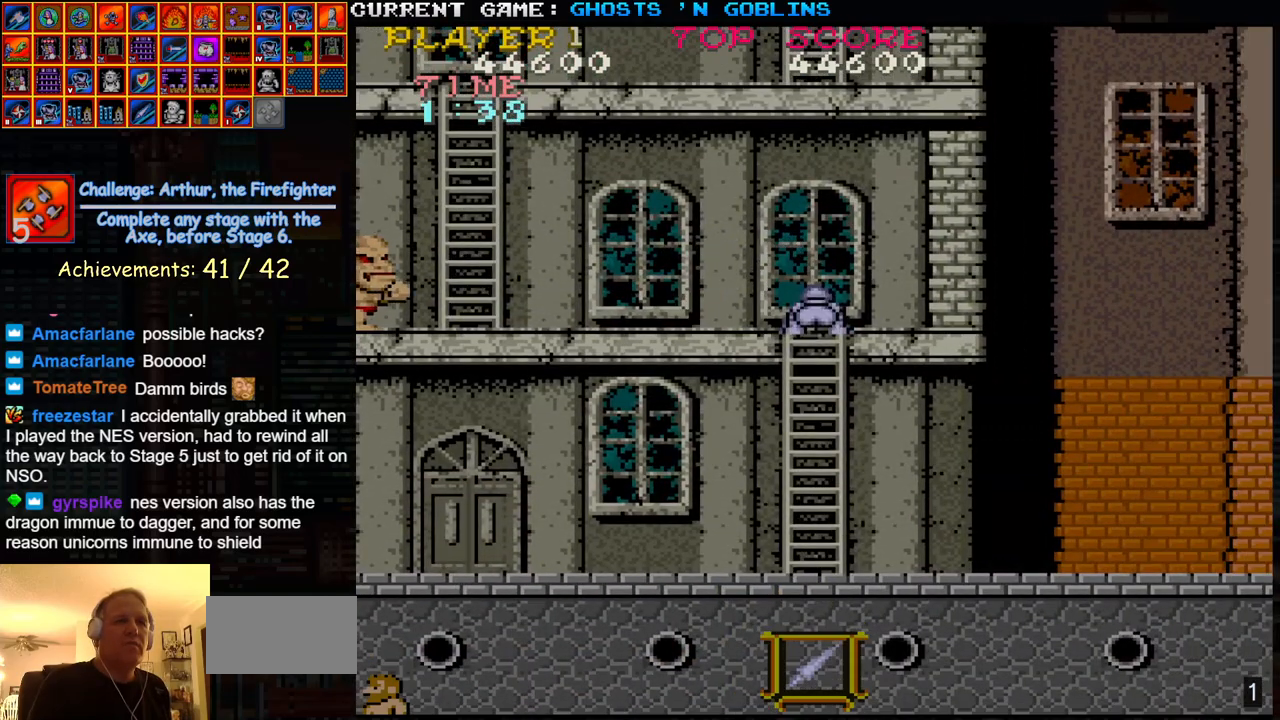
{"buttons": [], "left_stick": "down-right", "events": [[233, "left_stick", "down-right"]]}
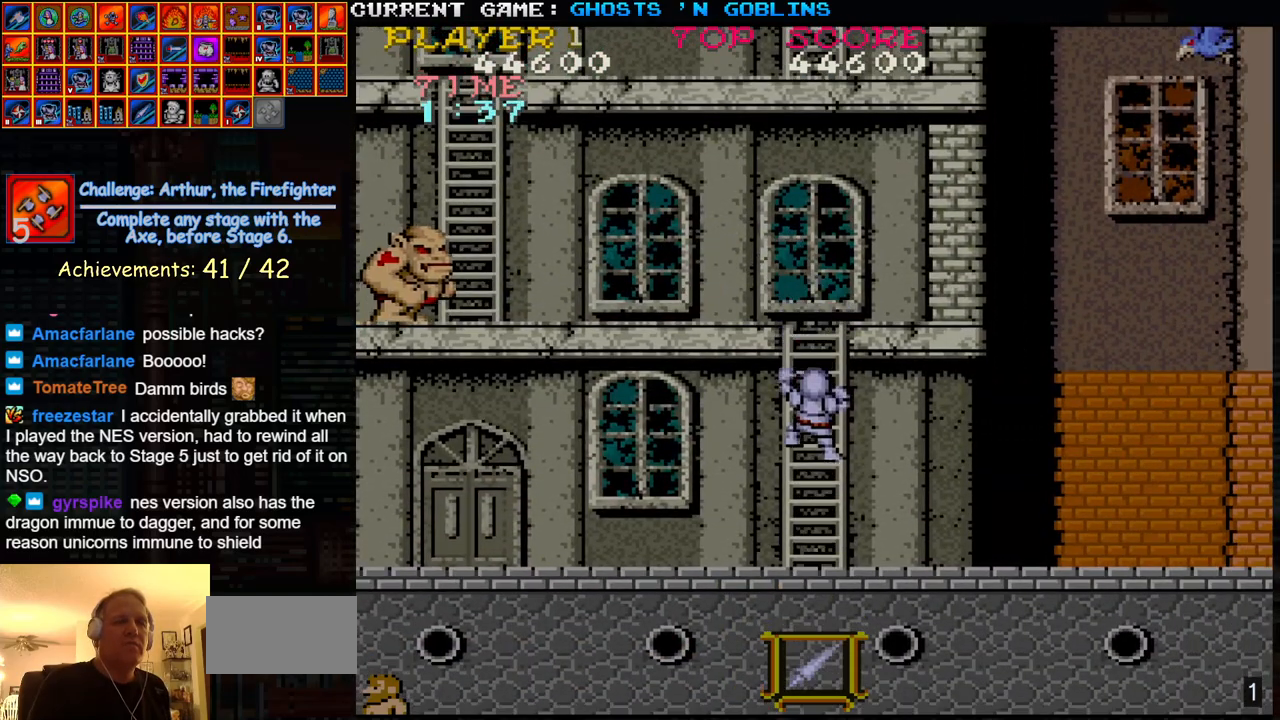
{"buttons": [], "left_stick": "down-right", "events": []}
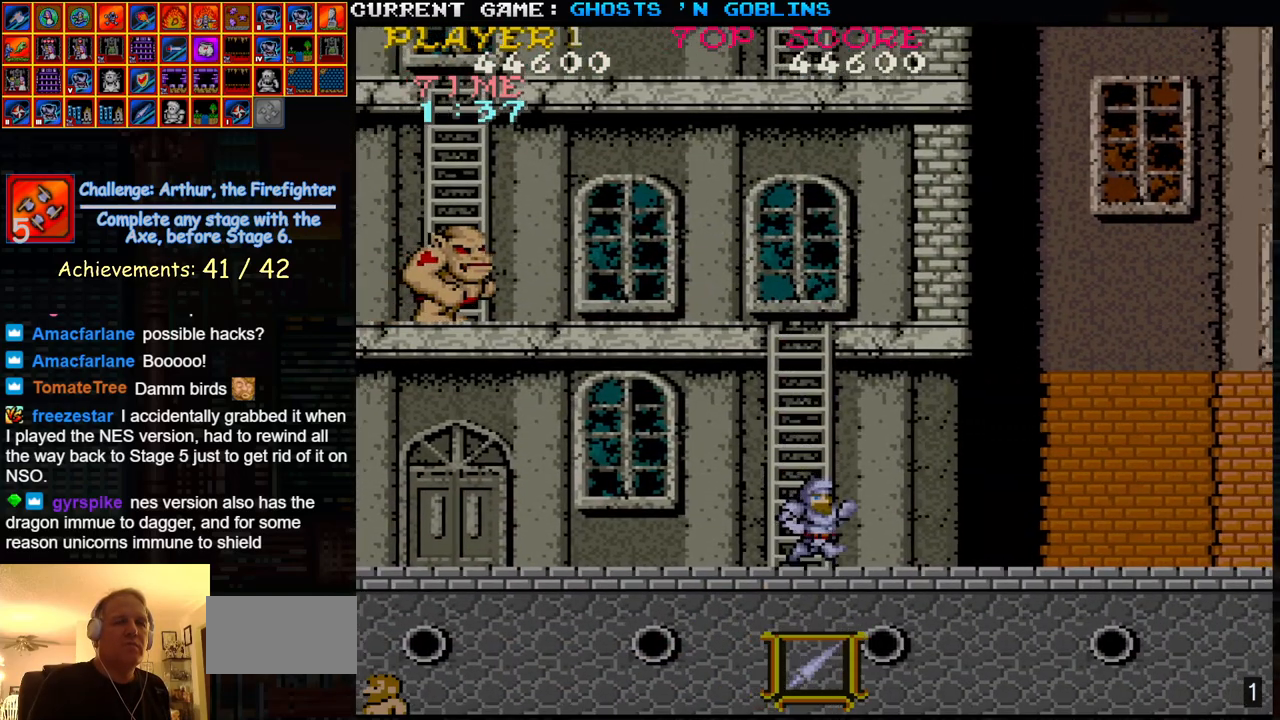
{"buttons": [], "left_stick": "right", "events": [[200, "left_stick", "right"]]}
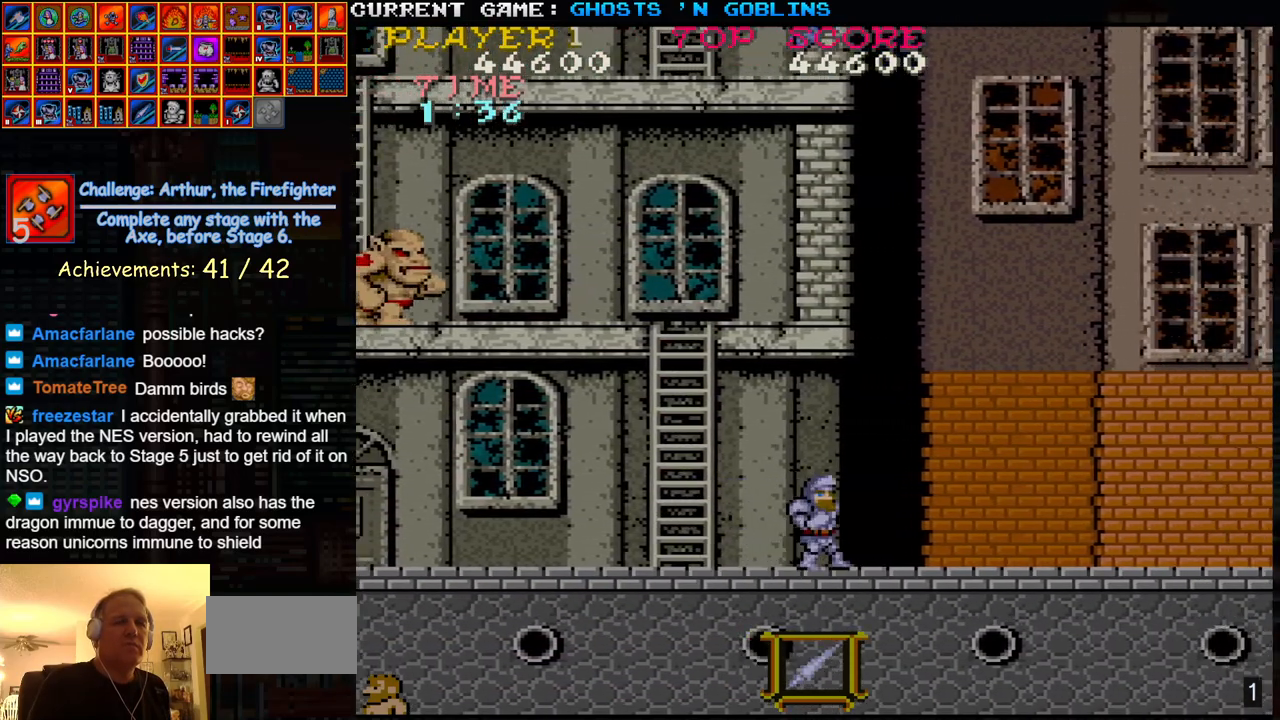
{"buttons": [], "left_stick": "right", "events": []}
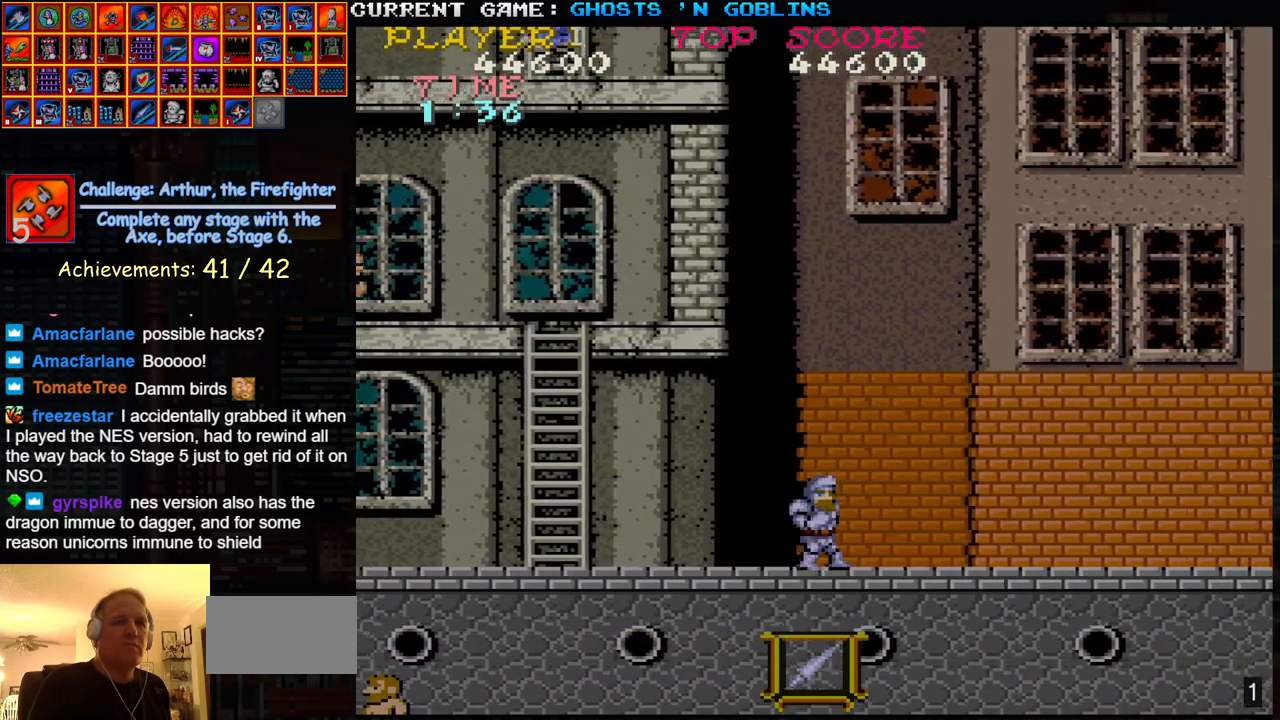
{"buttons": ["SQUARE", "TRIANGLE"], "left_stick": "right", "events": [[400, "TRIANGLE", "down"], [500, "SQUARE", "down"]]}
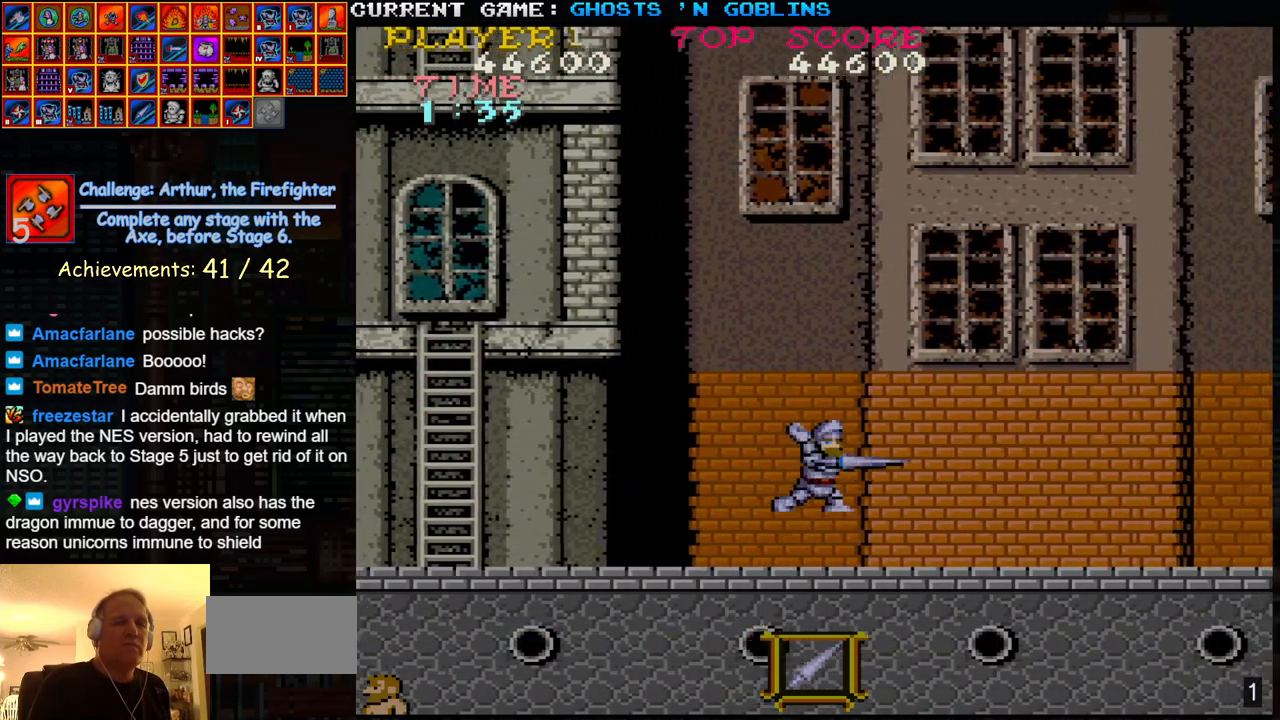
{"buttons": [], "left_stick": "right", "events": [[17, "TRIANGLE", "up"], [50, "SQUARE", "up"], [167, "SQUARE", "down"], [250, "SQUARE", "up"]]}
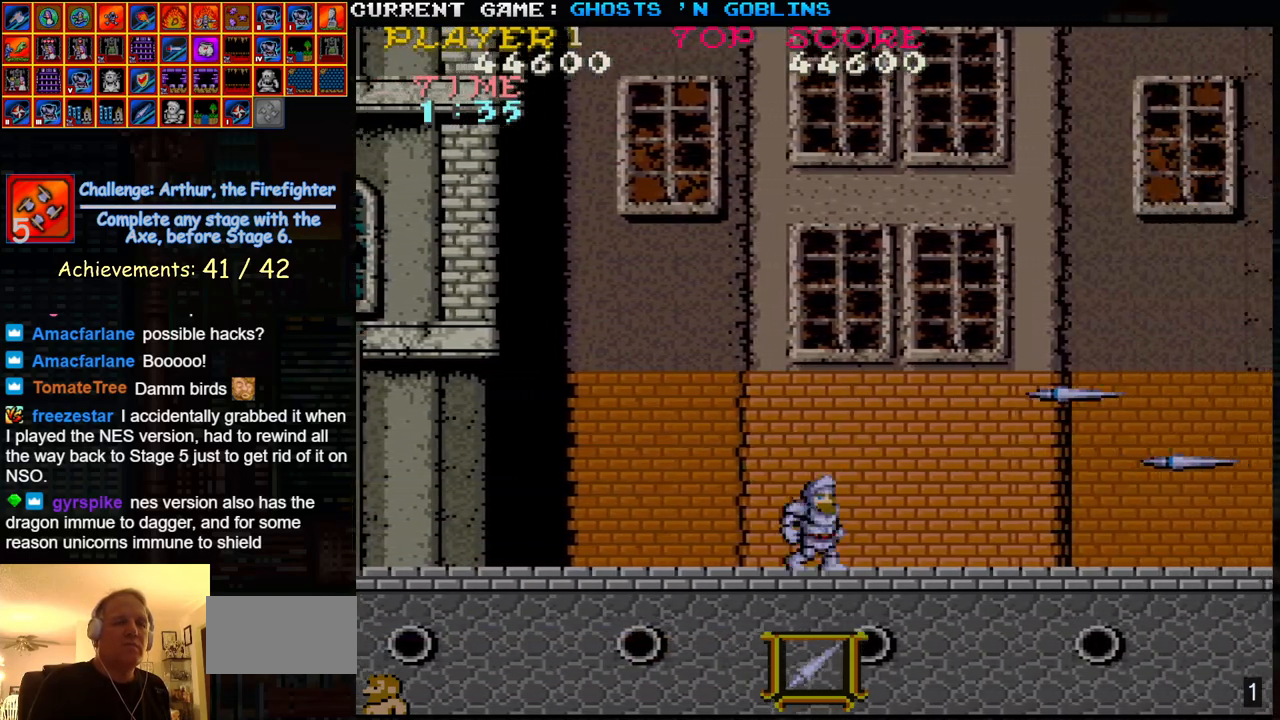
{"buttons": ["SQUARE"], "left_stick": "right", "events": [[183, "TRIANGLE", "down"], [233, "SQUARE", "down"], [283, "TRIANGLE", "up"], [333, "SQUARE", "up"], [433, "SQUARE", "down"]]}
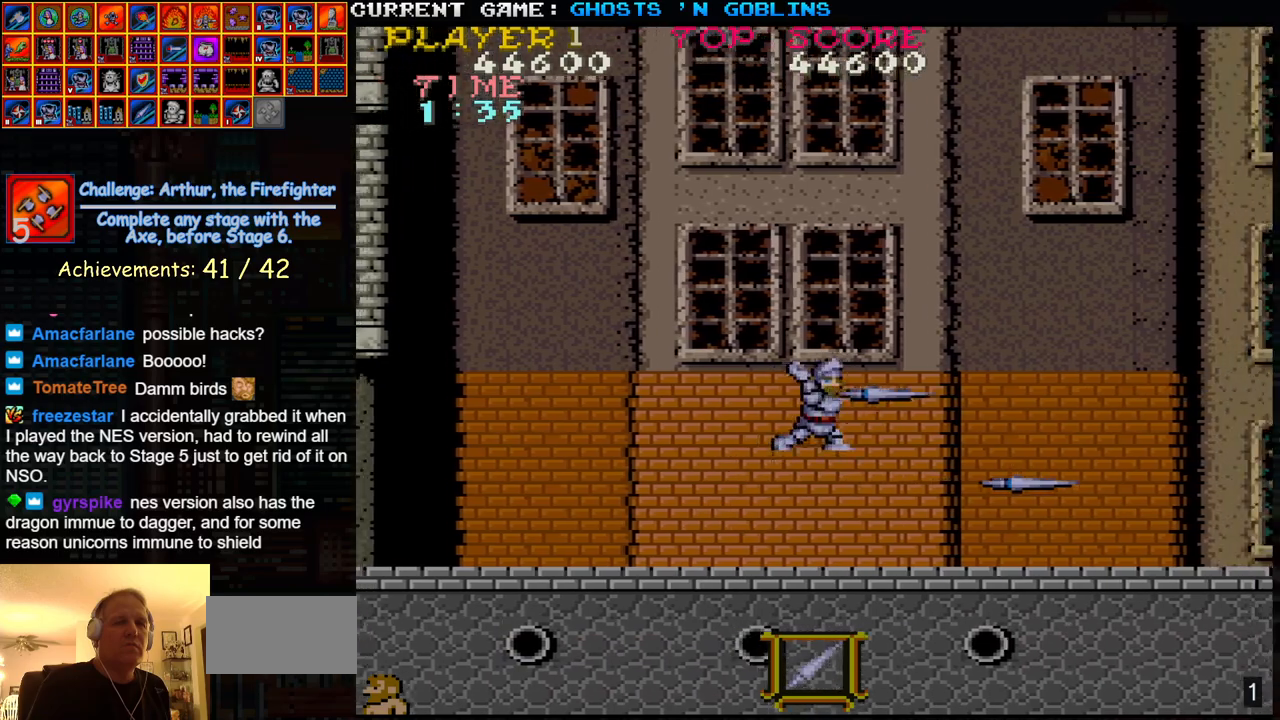
{"buttons": ["SQUARE", "TRIANGLE"], "left_stick": "right", "events": [[33, "SQUARE", "up"], [450, "TRIANGLE", "down"], [483, "SQUARE", "down"]]}
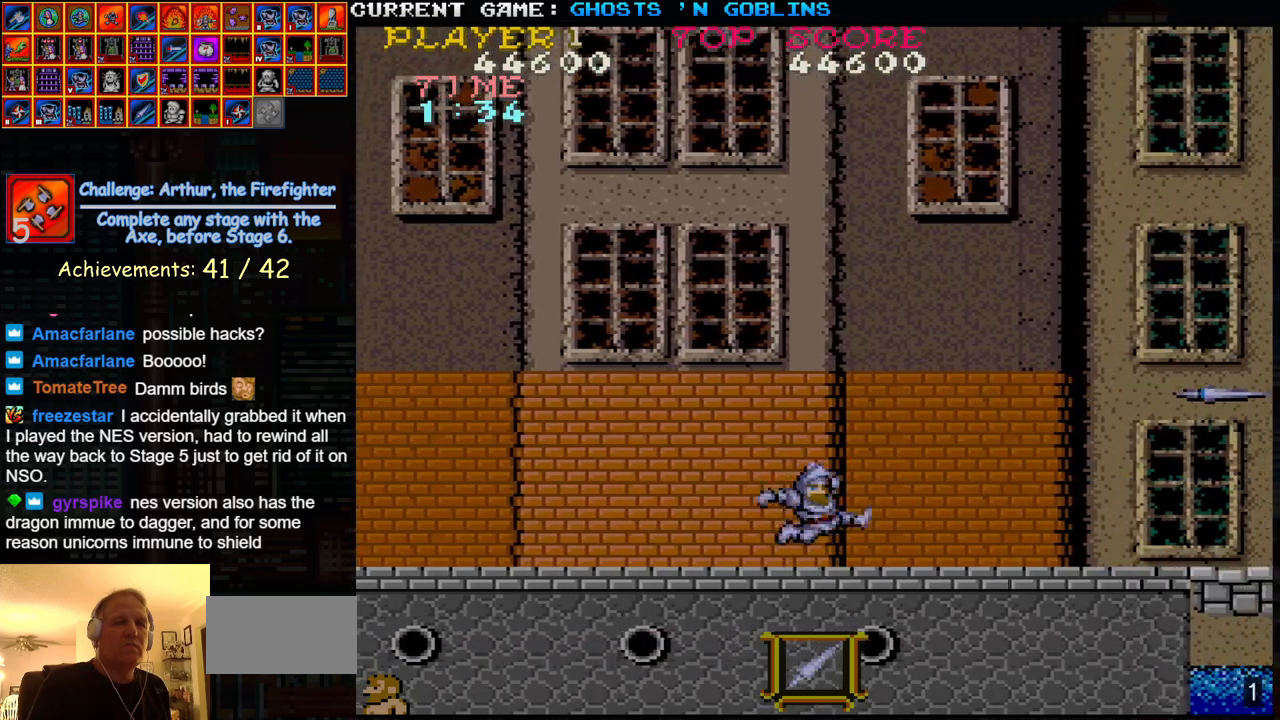
{"buttons": [], "left_stick": "right", "events": [[50, "TRIANGLE", "up"], [67, "SQUARE", "up"], [200, "SQUARE", "down"], [300, "SQUARE", "up"]]}
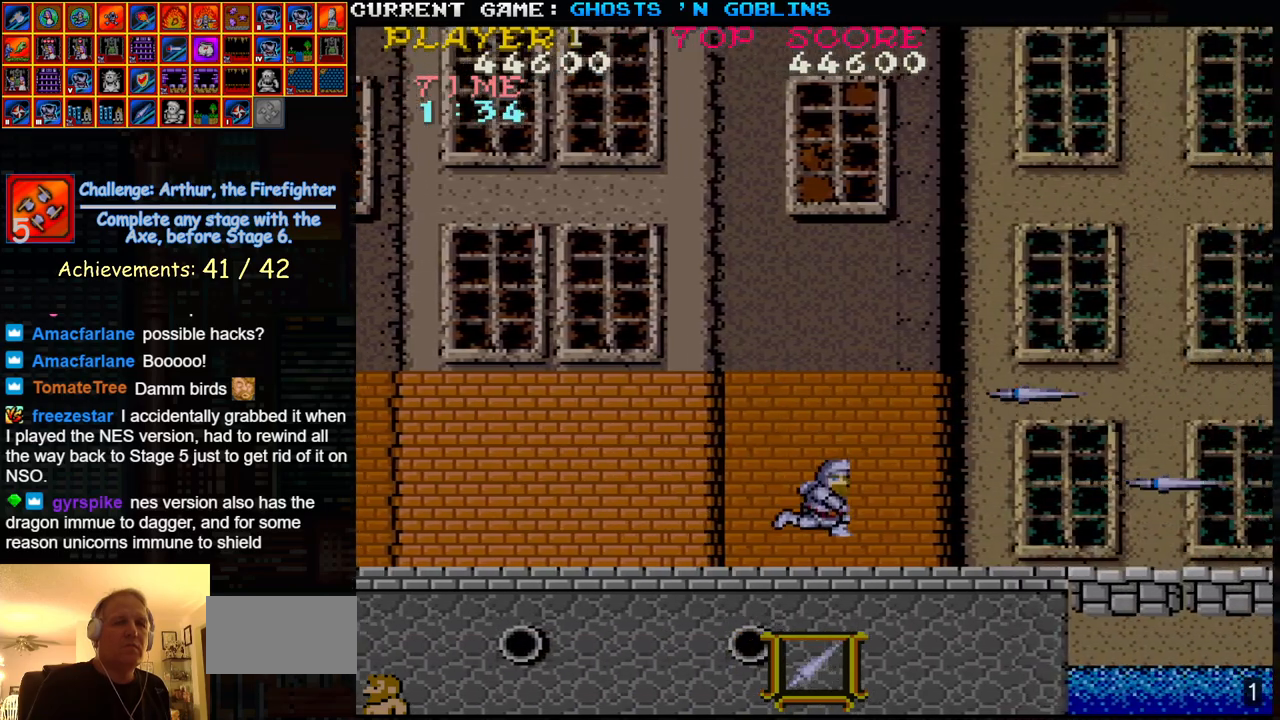
{"buttons": [], "left_stick": "right", "events": []}
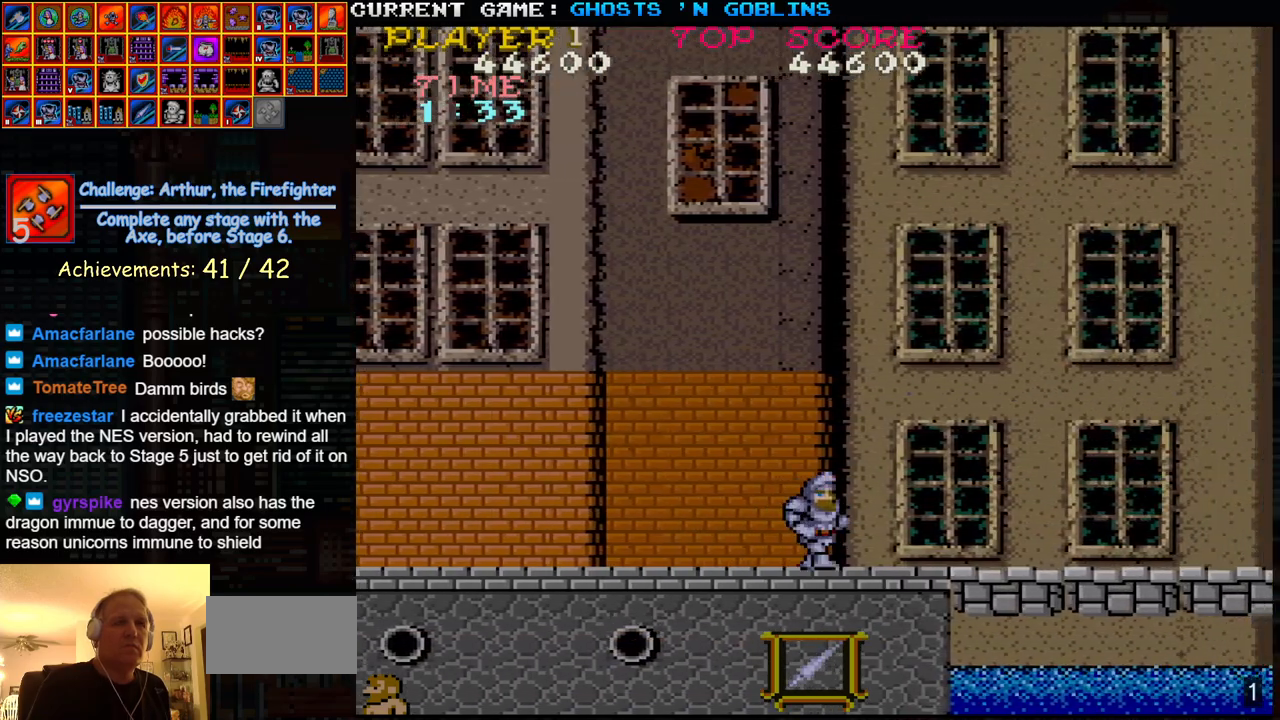
{"buttons": ["SQUARE"], "left_stick": "right", "events": [[117, "TRIANGLE", "down"], [217, "SQUARE", "down"], [283, "TRIANGLE", "up"], [317, "SQUARE", "up"], [483, "SQUARE", "down"]]}
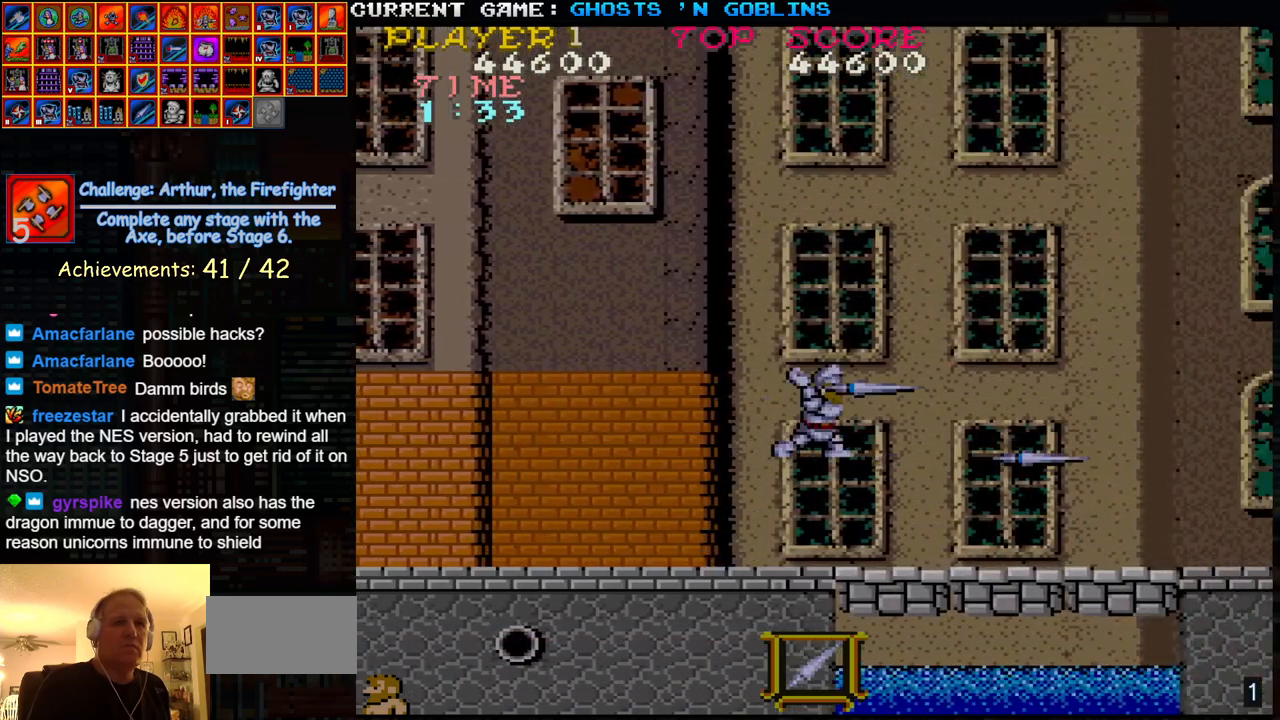
{"buttons": [], "left_stick": "right", "events": [[67, "SQUARE", "up"]]}
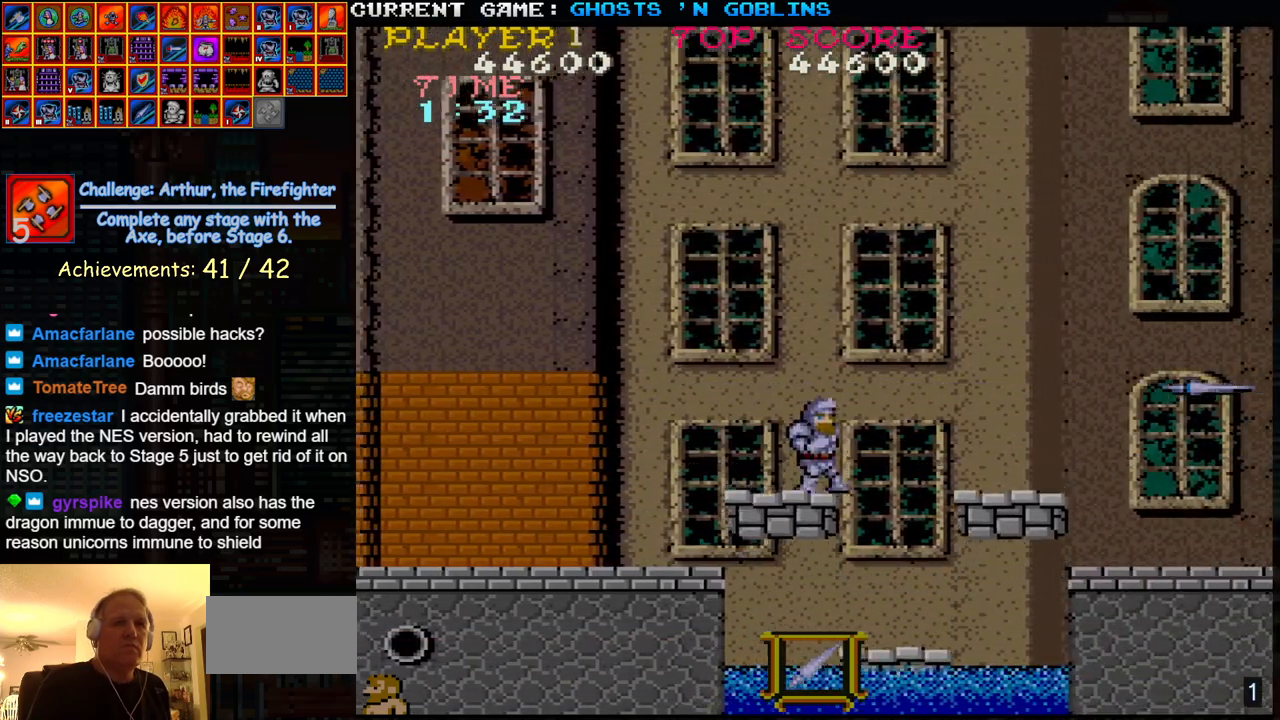
{"buttons": [], "left_stick": "center", "events": [[367, "left_stick", "center"]]}
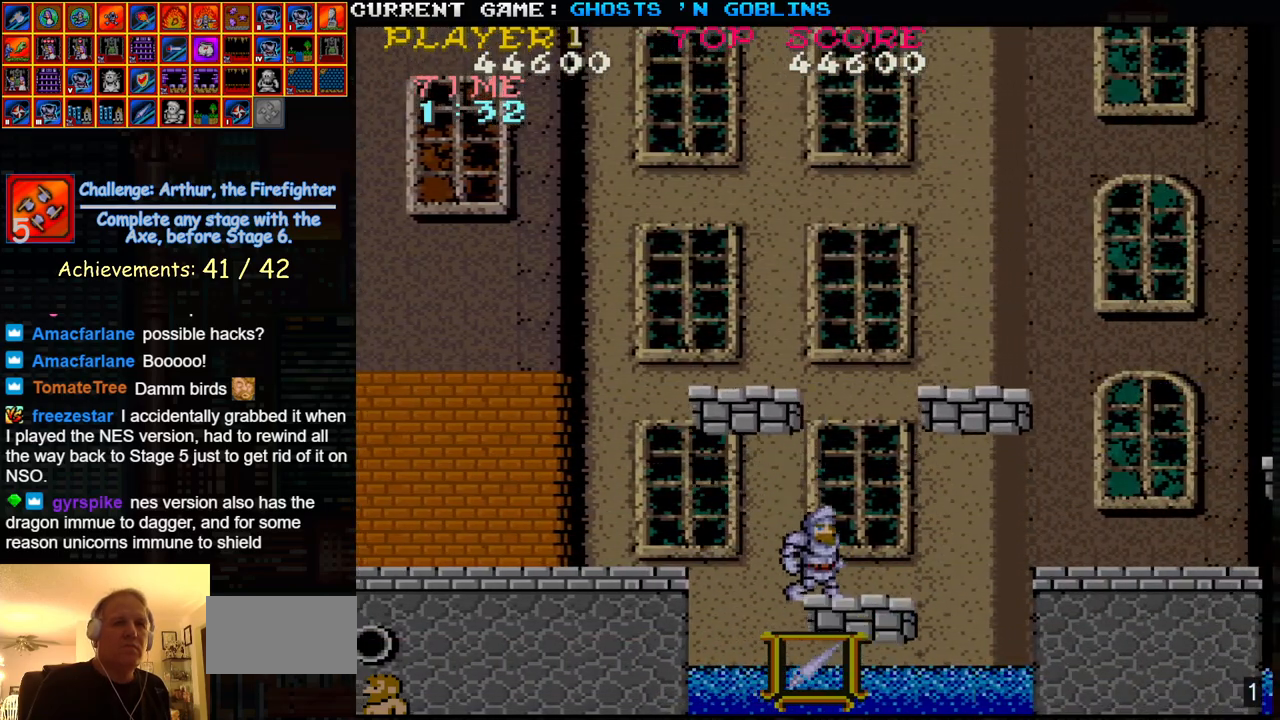
{"buttons": [], "left_stick": "right", "events": [[400, "left_stick", "right"]]}